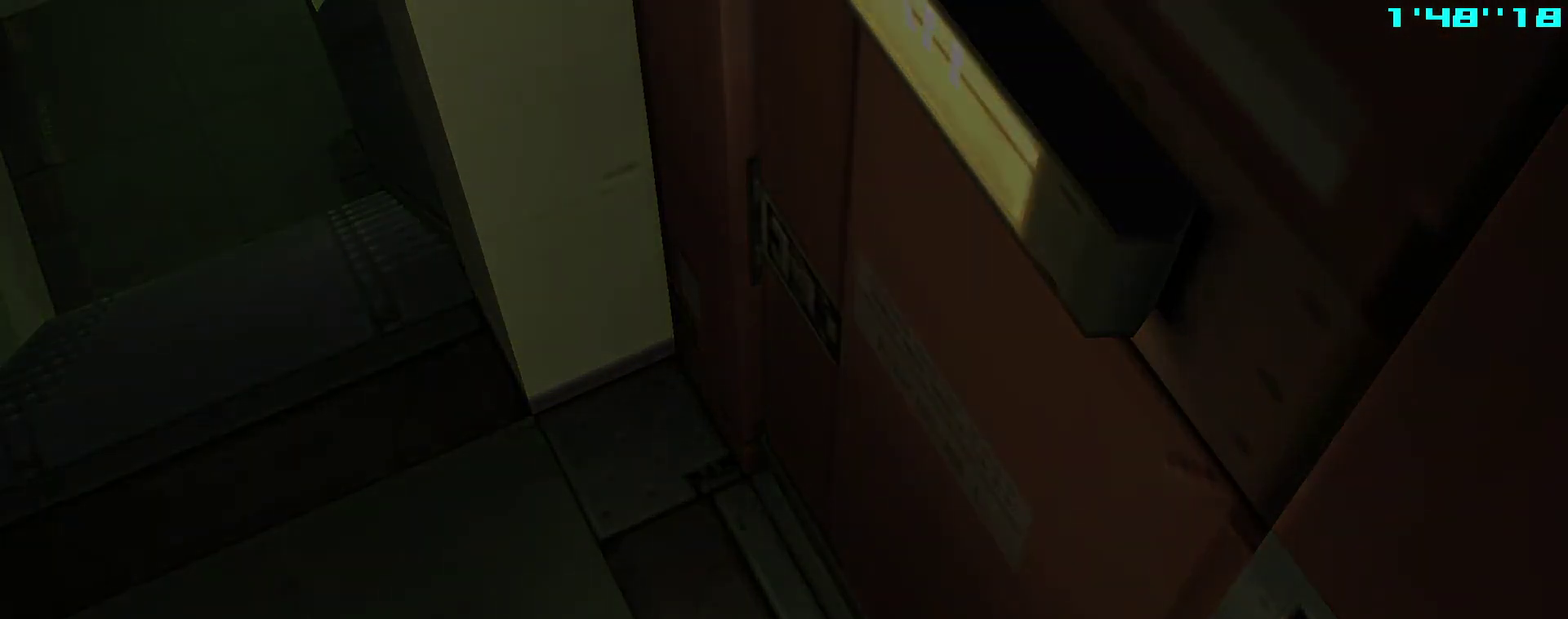
Gameplay with a controller (PlayStation layout); each line is a JSON object with the inputs held at the frame after it. "events" lists button and stick changes between this image and that frame as [ms after this image, input, new state], when the widget could be followed in between. This overlay highlights the sticks when they move; stick clicks (L3 R3) are not distinguishable. Not read: L3 R3 right_stick.
{"buttons": [], "left_stick": "center", "events": []}
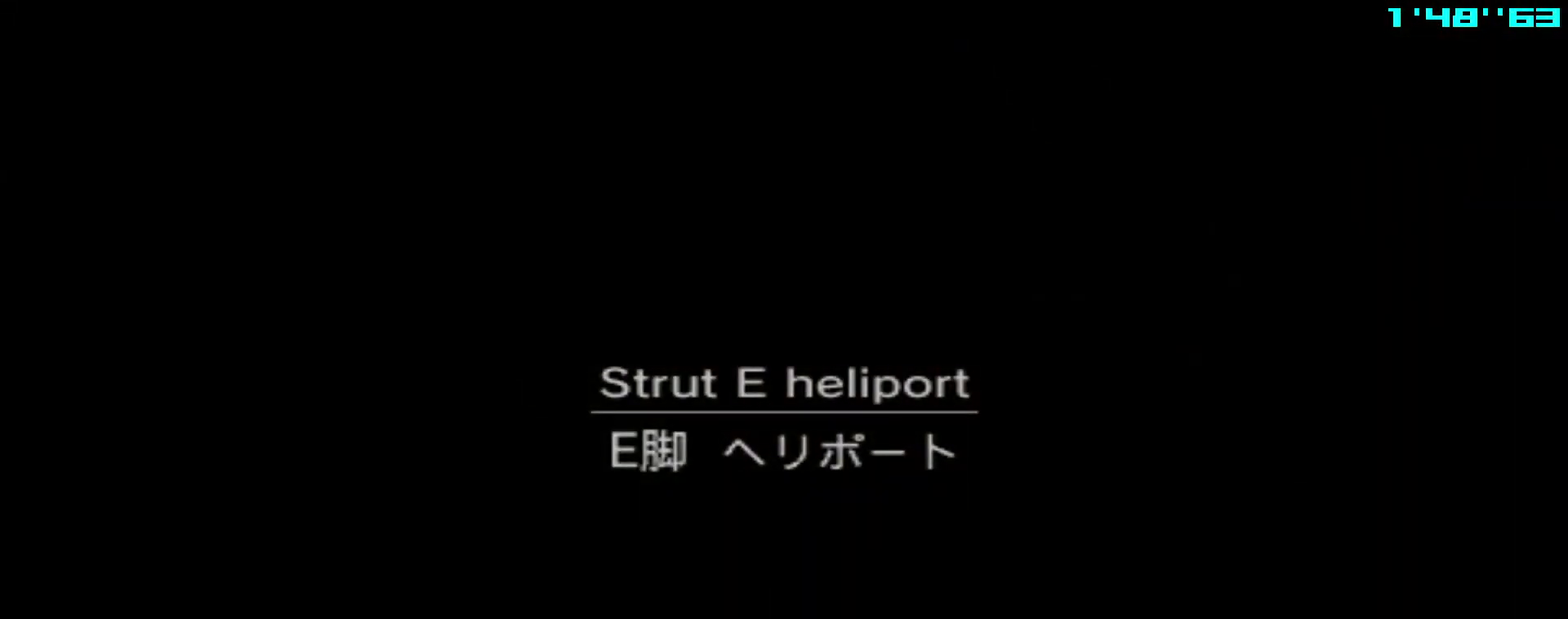
{"buttons": [], "left_stick": "center", "events": []}
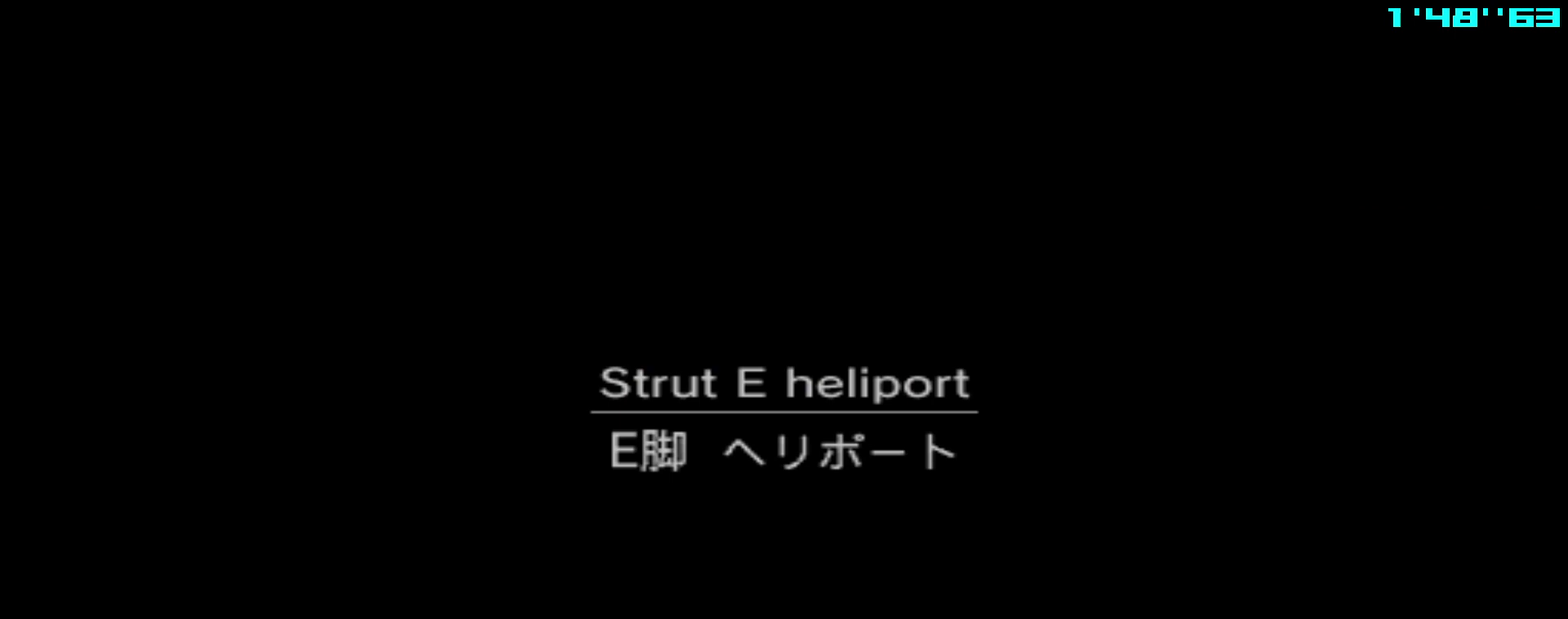
{"buttons": [], "left_stick": "down-left"}
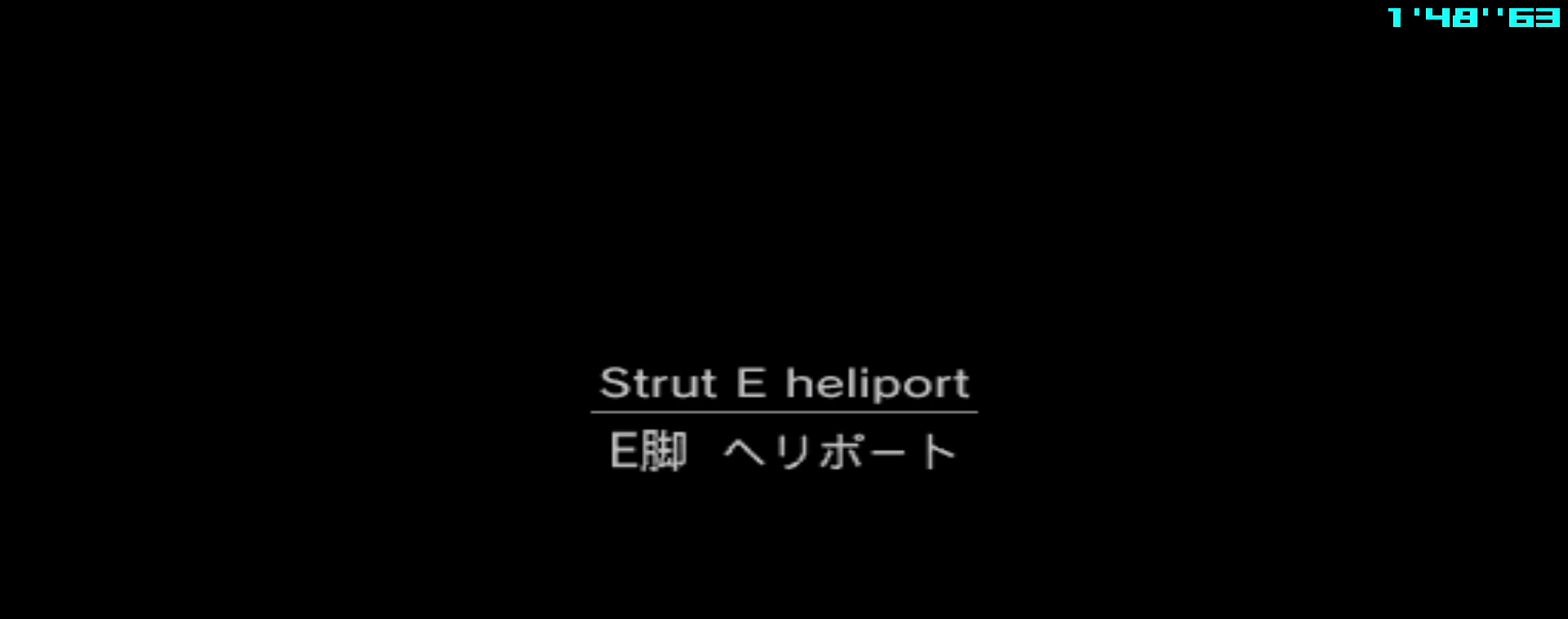
{"buttons": [], "left_stick": "down-left", "events": []}
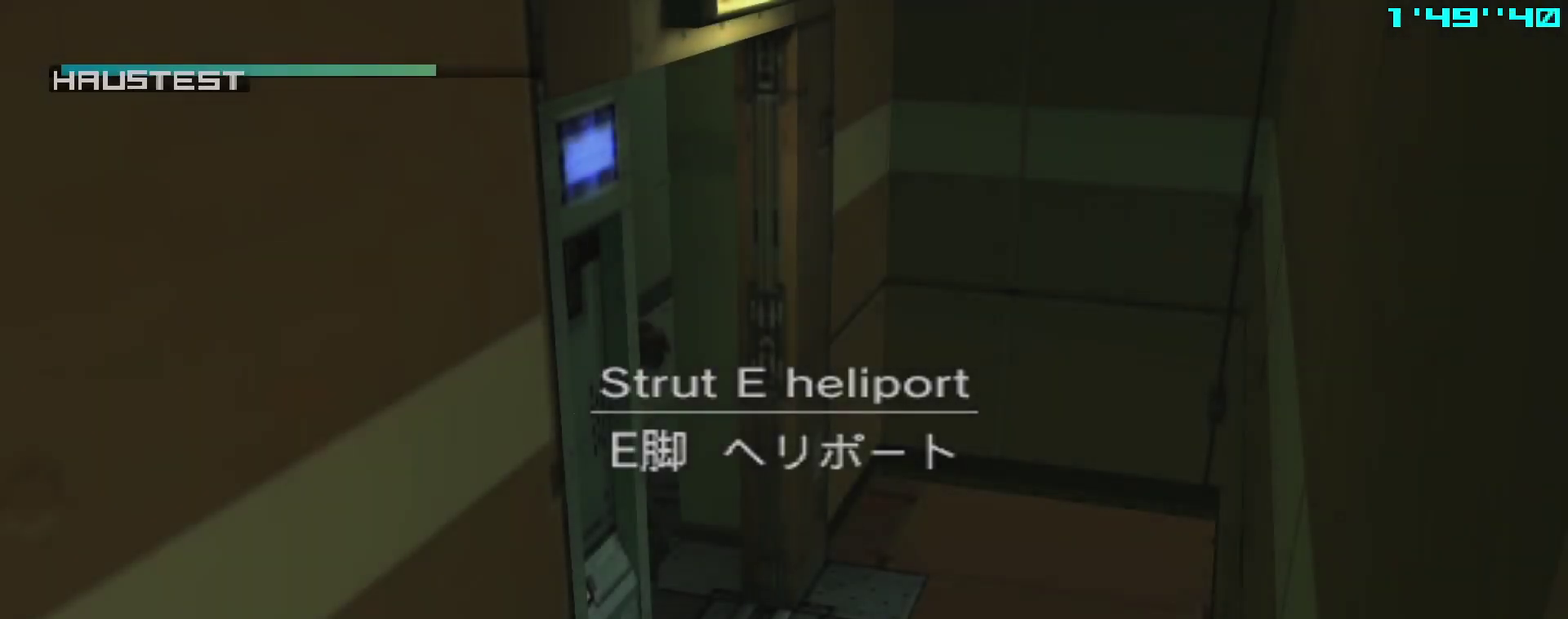
{"buttons": [], "left_stick": "down-left", "events": []}